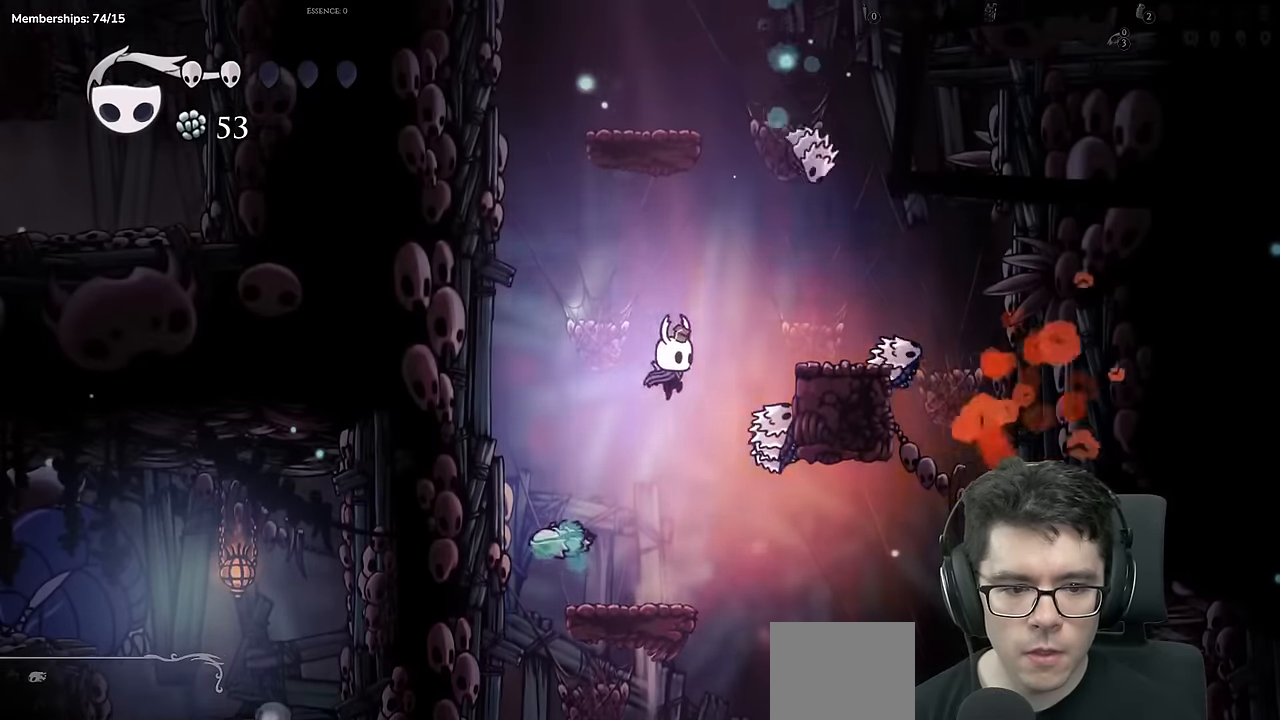
Gameplay with a controller (Xbox layout); each line is a JSON object with the inputs held at the frame after it. "events" lists button and stick changes between this image and that frame as [ms after this image, input, new state], when the widget could be followed in between. Not read: L3 R2 R3.
{"buttons": ["A", "DPAD_RIGHT"], "left_stick": "center", "right_stick": "center", "events": [[16, "X", "down"], [166, "DPAD_LEFT", "down"], [233, "X", "up"], [250, "DPAD_LEFT", "up"], [383, "DPAD_RIGHT", "down"], [400, "A", "down"]]}
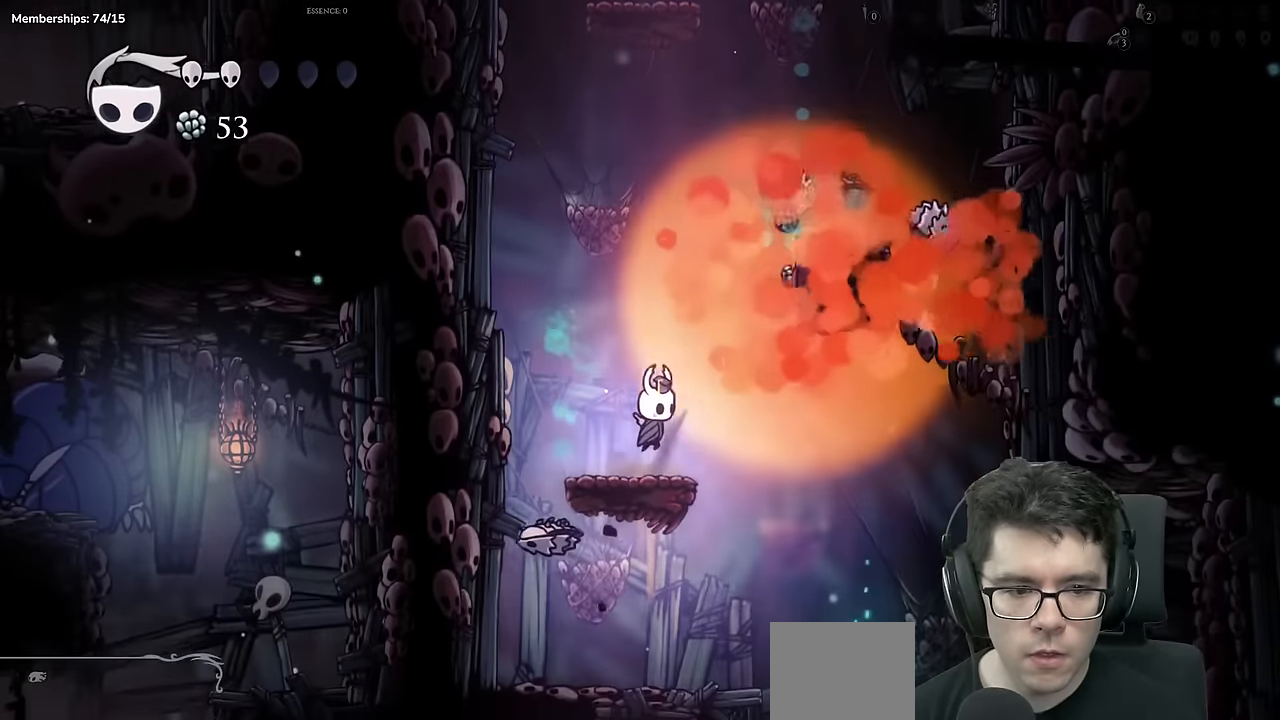
{"buttons": ["DPAD_LEFT"], "left_stick": "center", "right_stick": "center", "events": [[50, "right_stick", "up"], [100, "right_stick", "center"], [367, "A", "up"], [434, "DPAD_RIGHT", "up"], [501, "DPAD_LEFT", "down"]]}
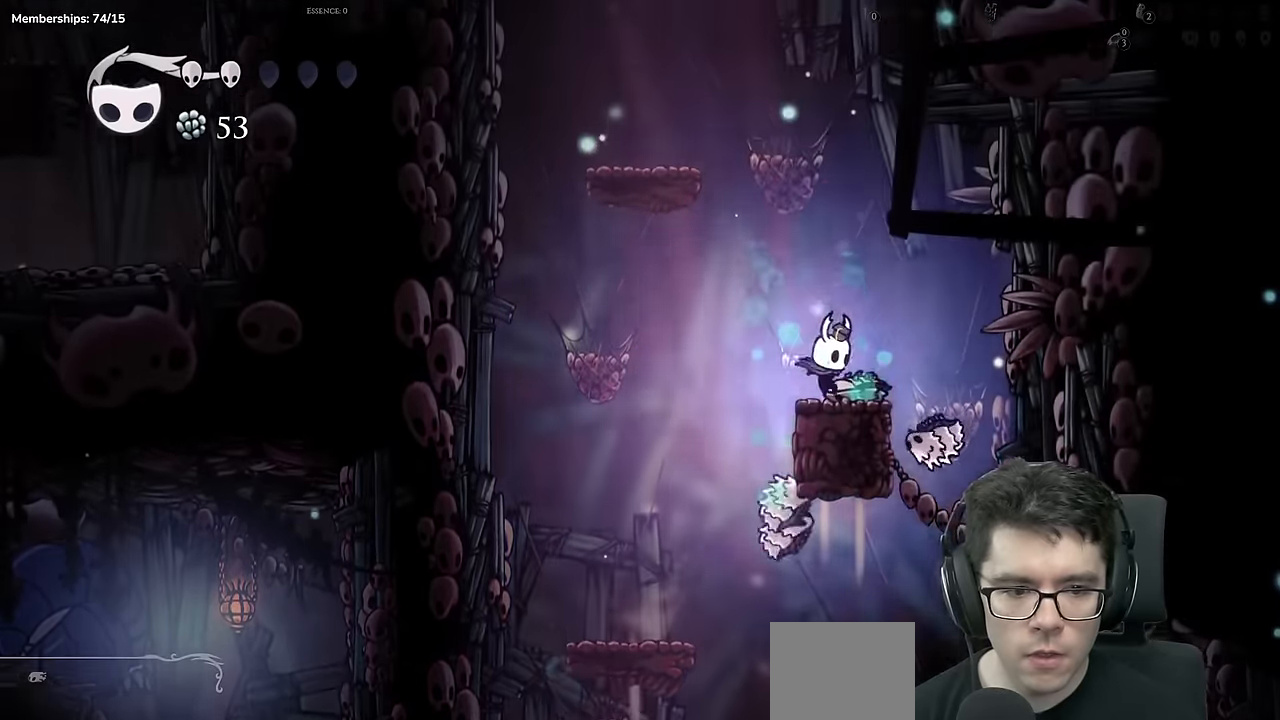
{"buttons": ["DPAD_LEFT"], "left_stick": "center", "right_stick": "center"}
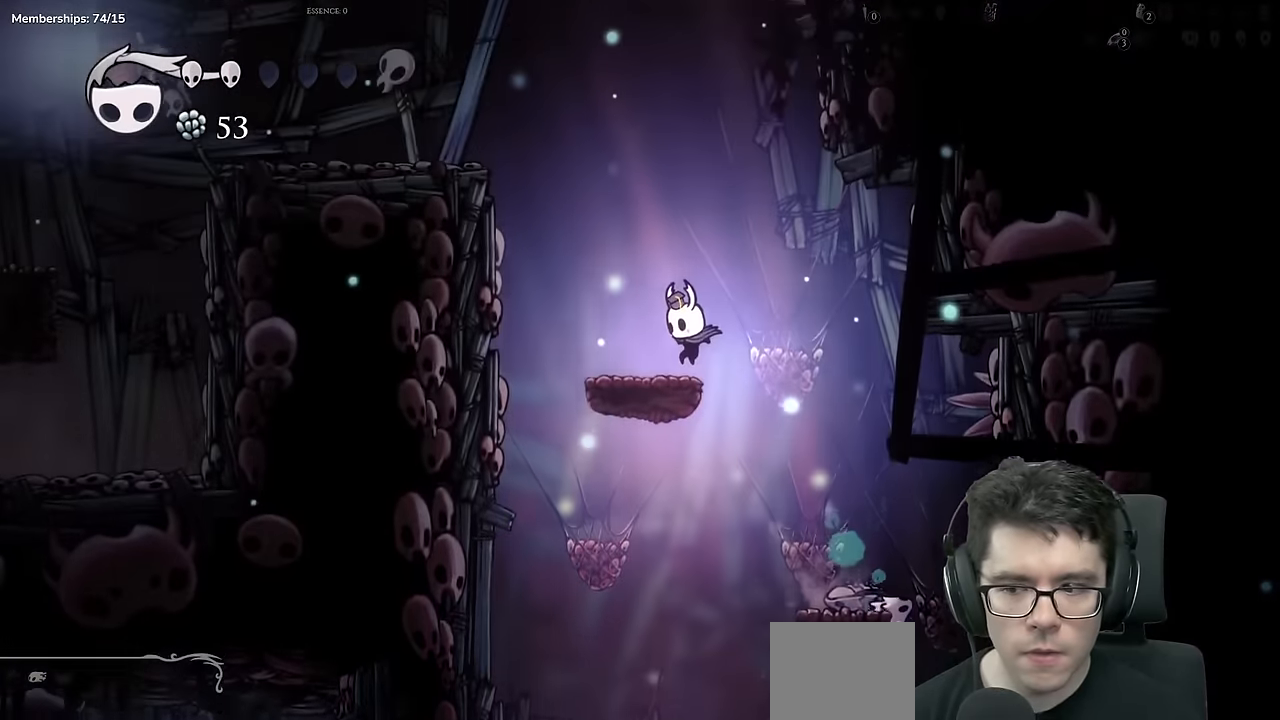
{"buttons": ["A", "DPAD_LEFT"], "left_stick": "center", "right_stick": "center", "events": [[150, "A", "down"]]}
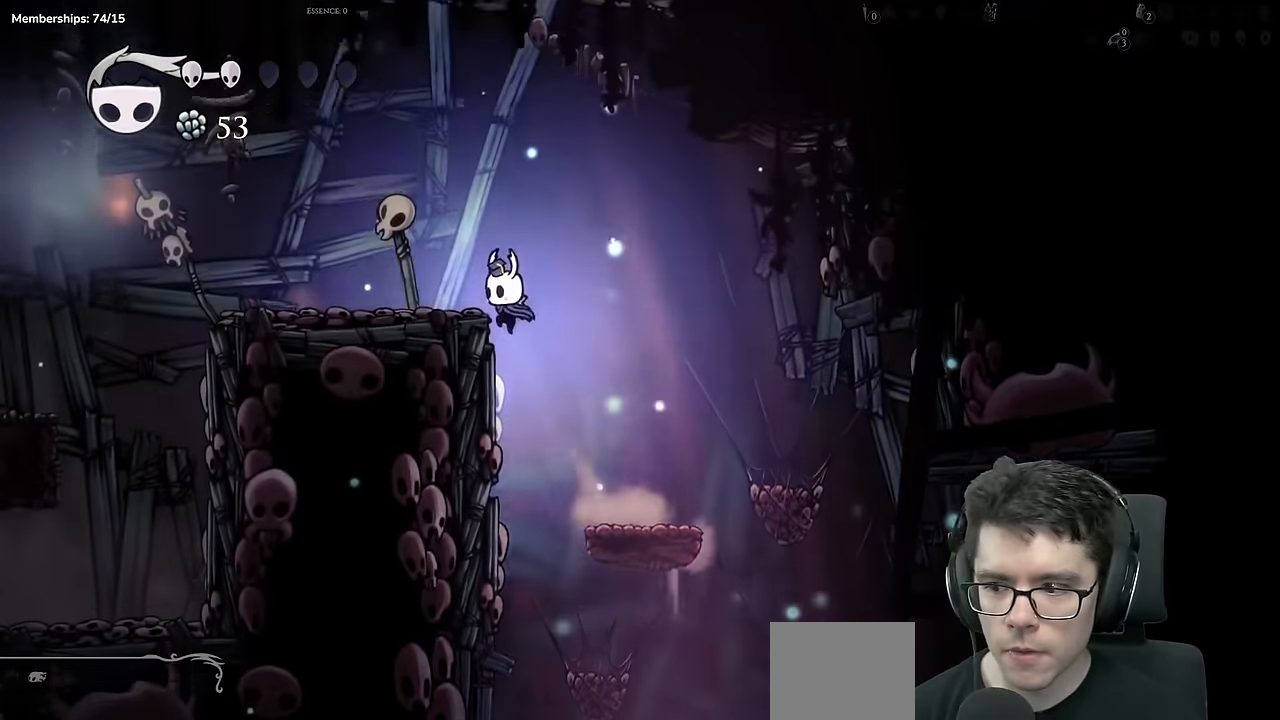
{"buttons": ["DPAD_LEFT"], "left_stick": "center", "right_stick": "center", "events": [[133, "A", "up"]]}
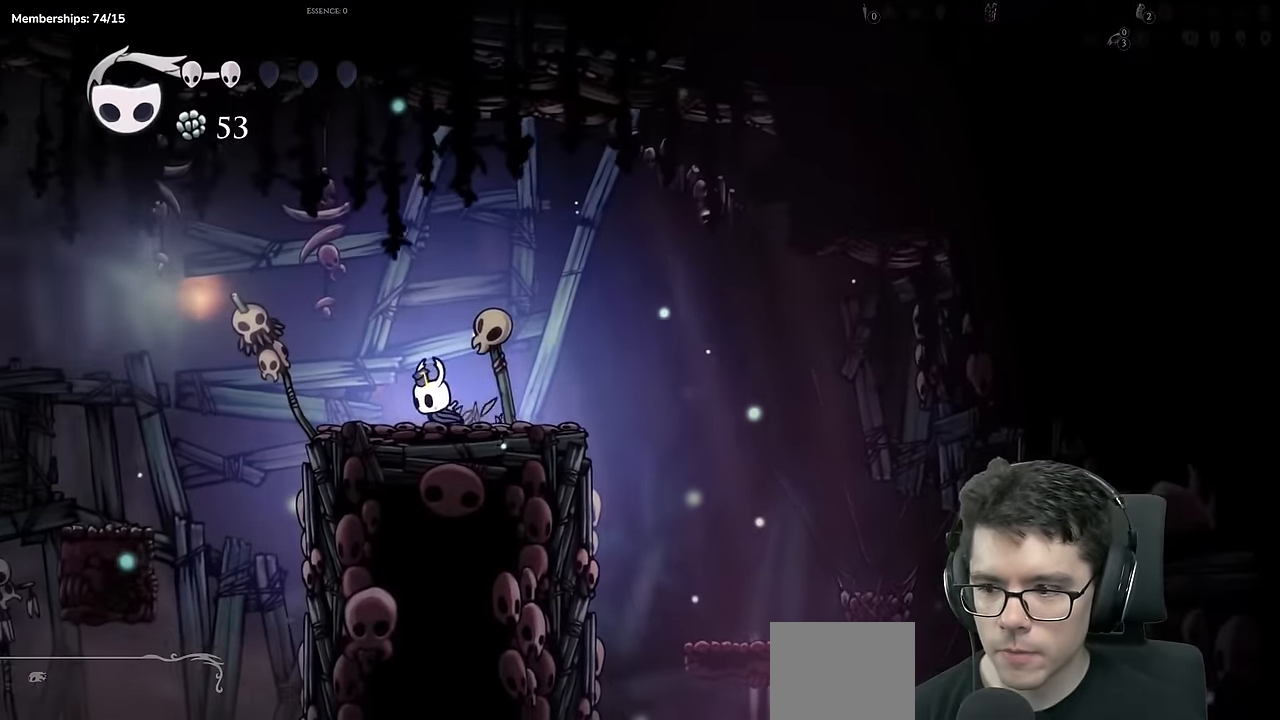
{"buttons": ["DPAD_LEFT"], "left_stick": "center", "right_stick": "center", "events": [[117, "A", "down"], [334, "A", "up"]]}
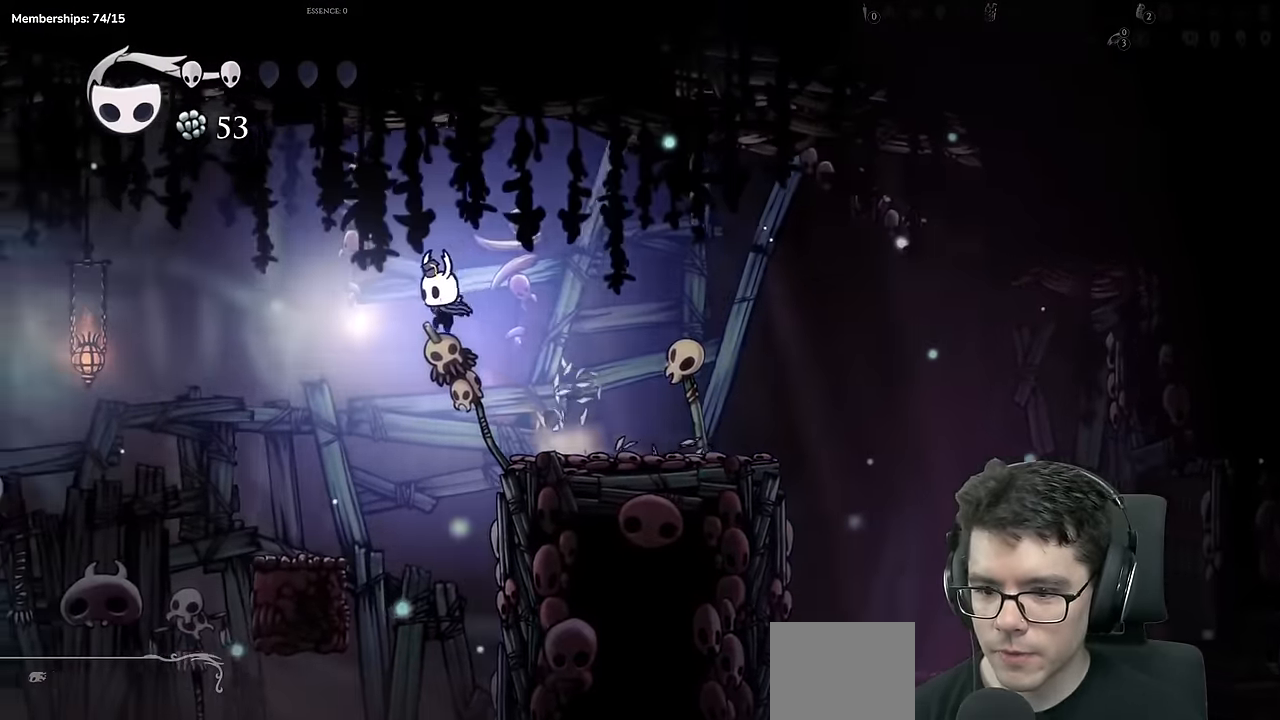
{"buttons": ["A", "DPAD_LEFT"], "left_stick": "center", "right_stick": "center", "events": [[383, "A", "down"]]}
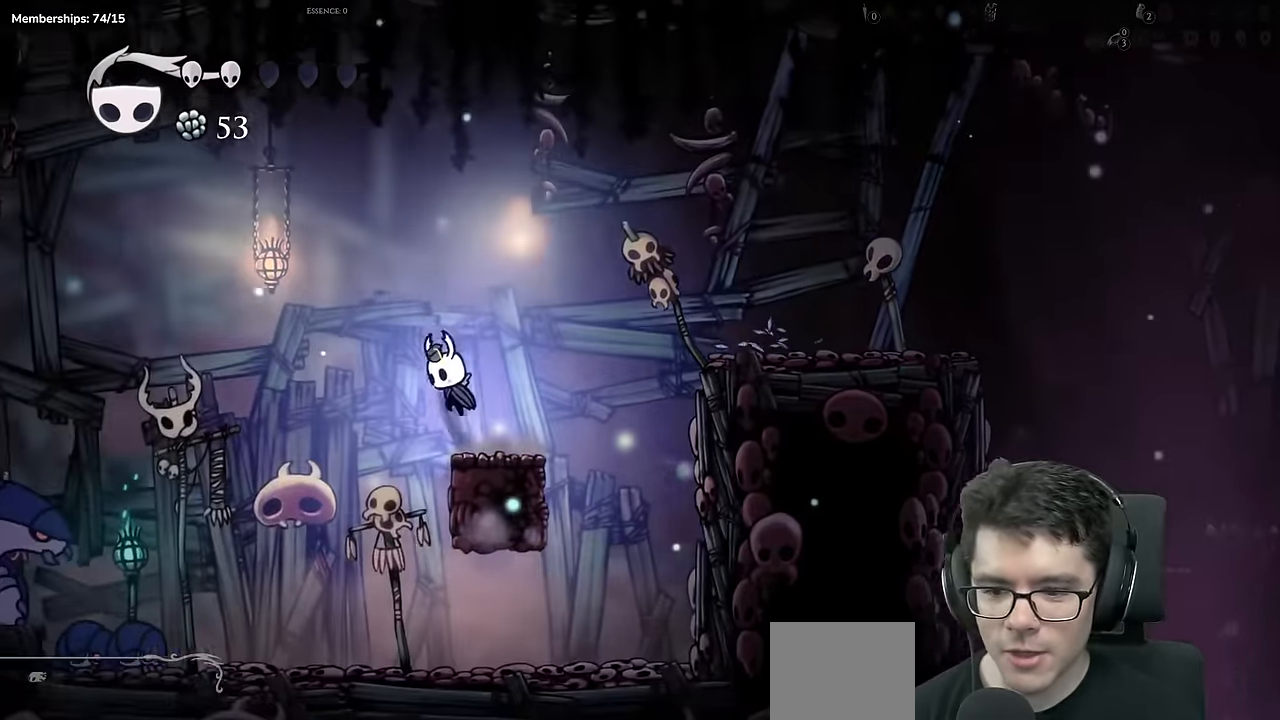
{"buttons": ["A", "DPAD_LEFT"], "left_stick": "center", "right_stick": "center"}
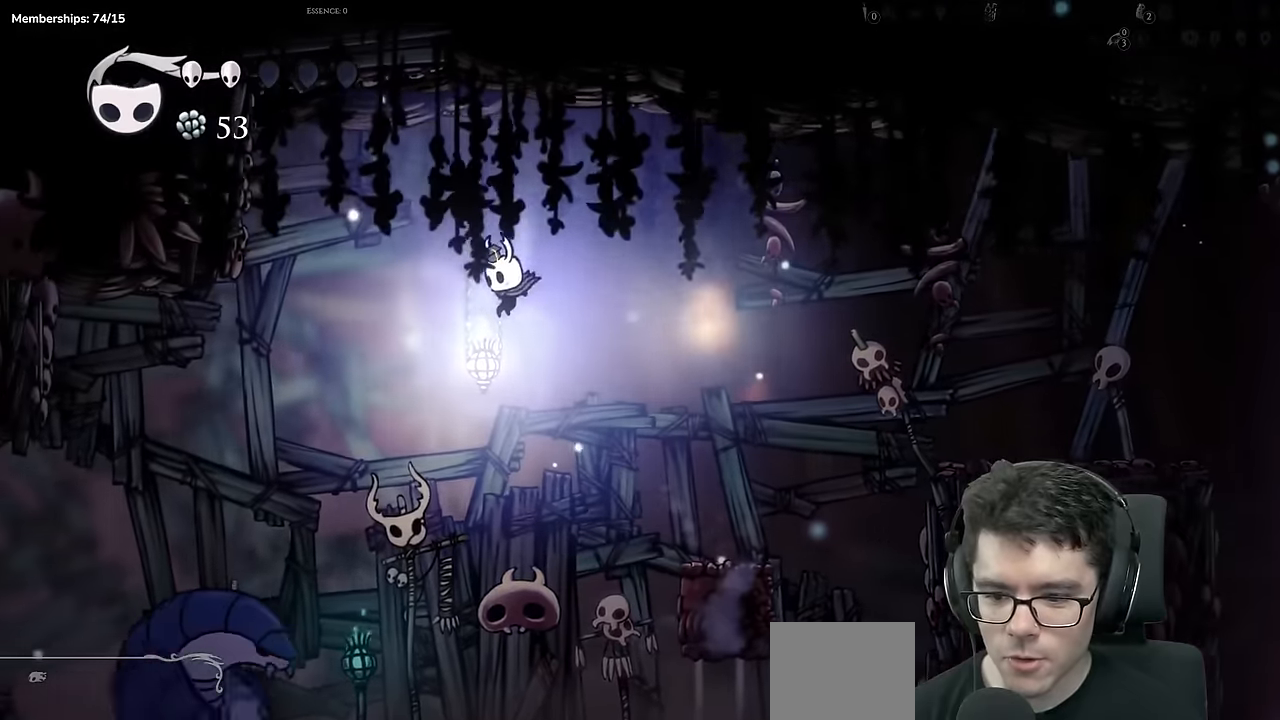
{"buttons": ["X", "DPAD_DOWN", "DPAD_LEFT"], "left_stick": "center", "right_stick": "center", "events": [[267, "A", "up"], [383, "DPAD_DOWN", "down"], [467, "X", "down"]]}